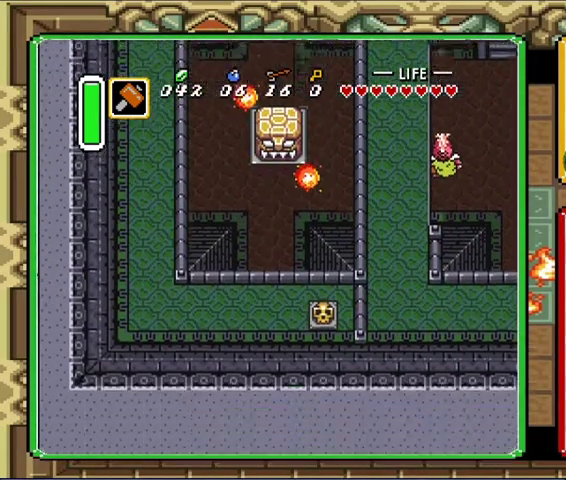
Gameplay with a controller (Nintendo layout); each line is a JSON object with the inputs held at the frame after it. "events" lists button and stick changes between this image and that frame as [ms after this image, input, new state], when the widget could be followed in between. Not read: A L3 R3.
{"buttons": ["DPAD_DOWN", "DPAD_RIGHT"], "events": [[100, "DPAD_DOWN", "down"], [467, "DPAD_RIGHT", "down"]]}
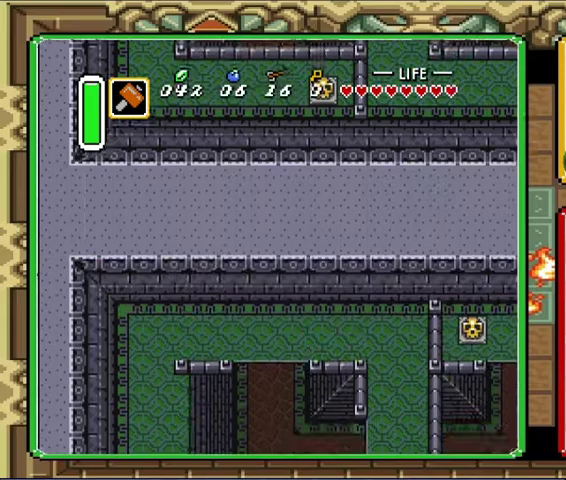
{"buttons": ["DPAD_DOWN", "DPAD_RIGHT"], "events": []}
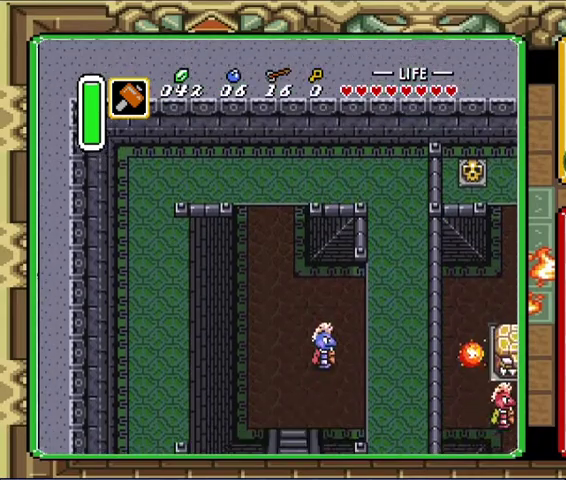
{"buttons": ["DPAD_DOWN", "DPAD_RIGHT"], "events": []}
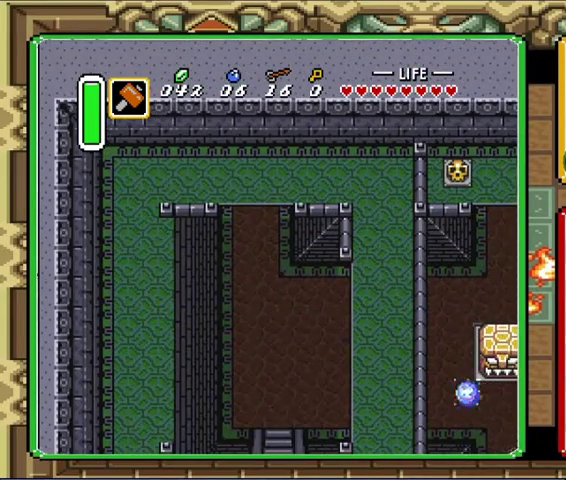
{"buttons": ["DPAD_DOWN"], "events": [[67, "DPAD_RIGHT", "up"]]}
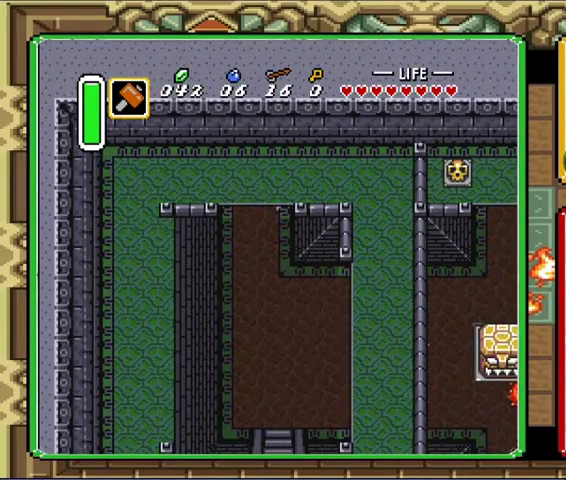
{"buttons": ["DPAD_DOWN"], "events": []}
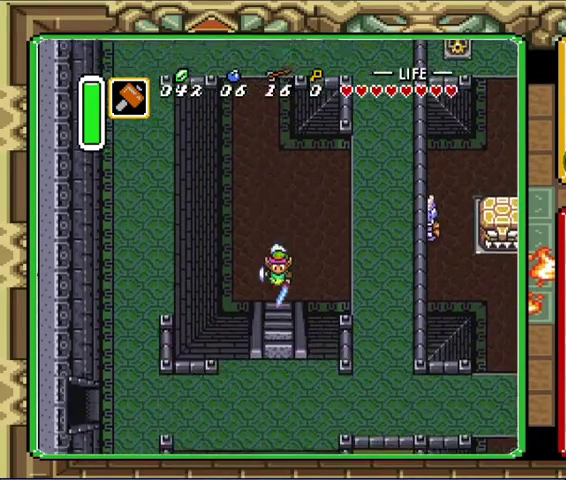
{"buttons": ["DPAD_DOWN"], "events": [[200, "DPAD_DOWN", "up"], [467, "DPAD_DOWN", "down"]]}
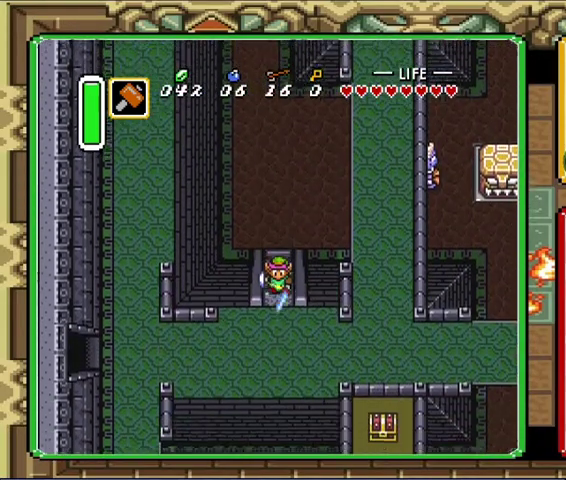
{"buttons": ["DPAD_DOWN", "DPAD_LEFT"], "events": [[67, "DPAD_LEFT", "down"]]}
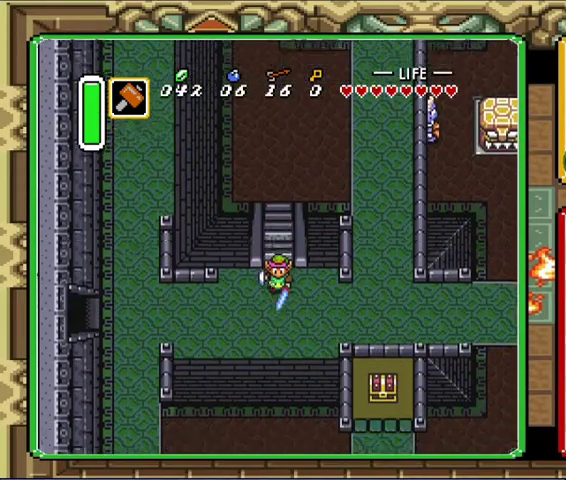
{"buttons": ["DPAD_LEFT"], "events": [[500, "DPAD_DOWN", "up"]]}
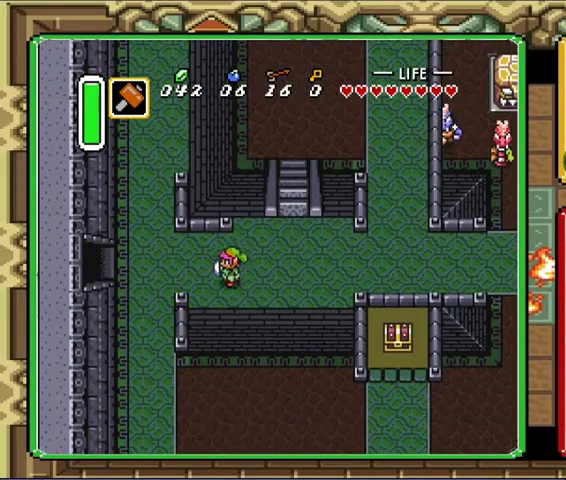
{"buttons": ["DPAD_LEFT"], "events": []}
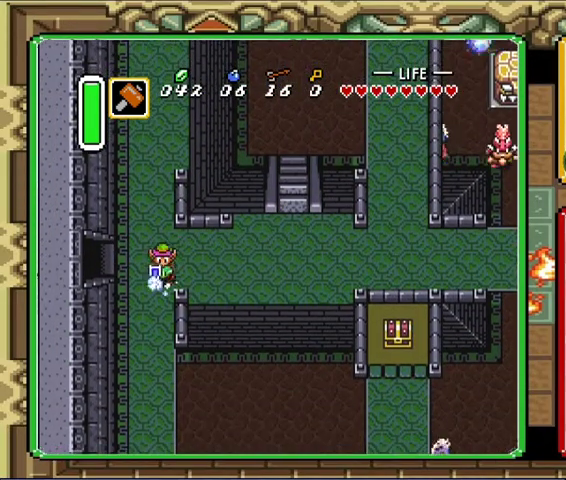
{"buttons": [], "events": [[33, "DPAD_DOWN", "down"], [67, "DPAD_LEFT", "up"], [167, "DPAD_DOWN", "up"]]}
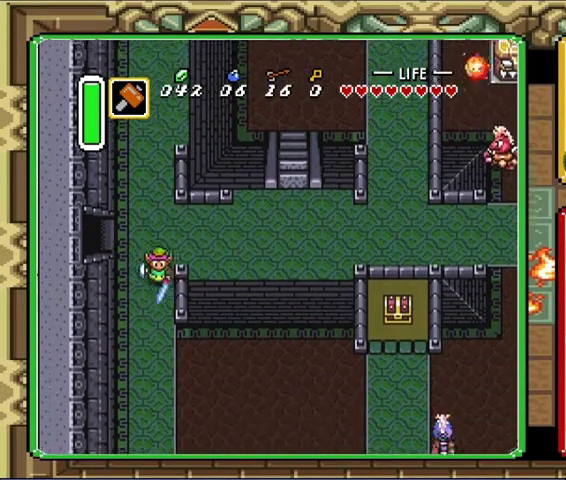
{"buttons": [], "events": []}
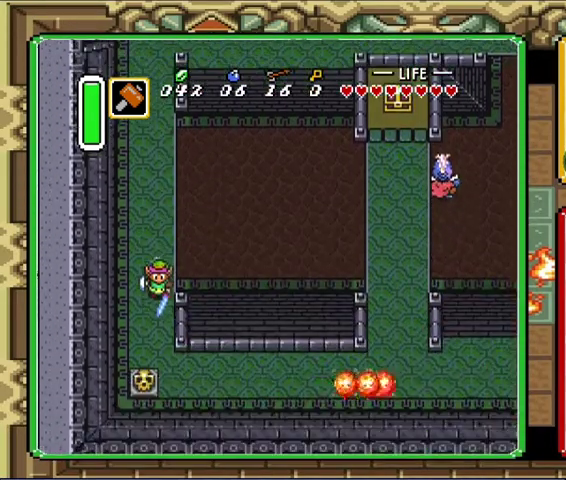
{"buttons": ["DPAD_DOWN"], "events": [[233, "DPAD_DOWN", "down"], [267, "DPAD_LEFT", "down"], [500, "DPAD_LEFT", "up"]]}
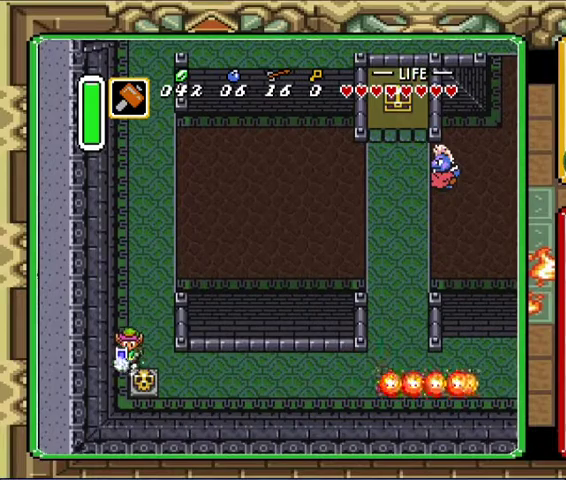
{"buttons": ["DPAD_DOWN", "DPAD_LEFT"], "events": [[67, "DPAD_RIGHT", "down"], [467, "DPAD_RIGHT", "up"], [500, "DPAD_LEFT", "down"]]}
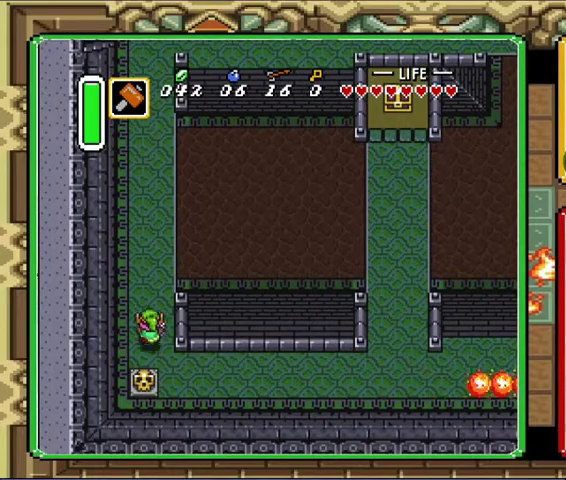
{"buttons": ["DPAD_UP", "DPAD_RIGHT"], "events": [[33, "DPAD_DOWN", "up"], [33, "DPAD_UP", "down"], [67, "DPAD_LEFT", "up"], [500, "DPAD_RIGHT", "down"]]}
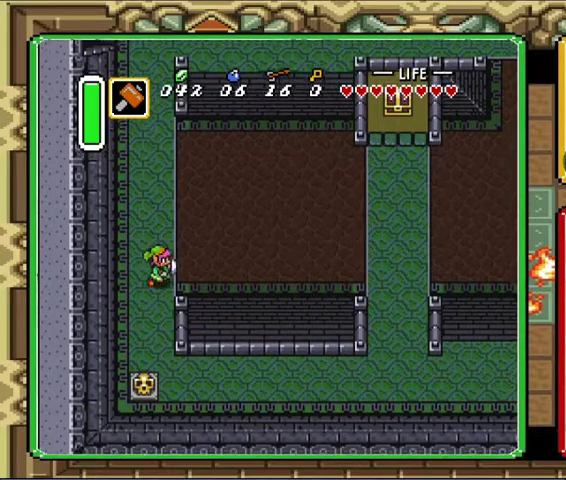
{"buttons": ["DPAD_UP", "DPAD_RIGHT"], "events": [[133, "DPAD_RIGHT", "up"], [367, "DPAD_RIGHT", "down"]]}
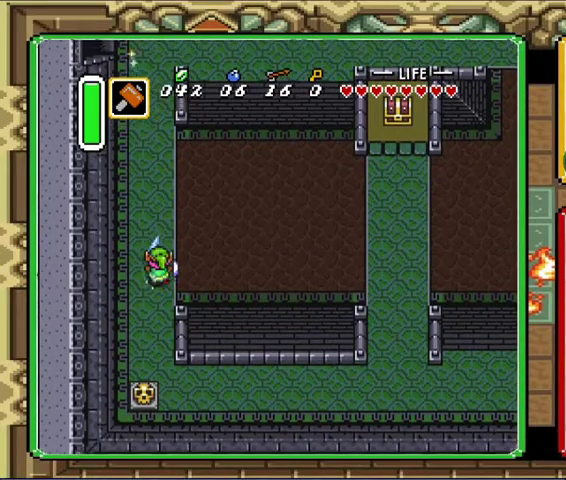
{"buttons": ["DPAD_RIGHT"], "events": [[67, "DPAD_UP", "up"]]}
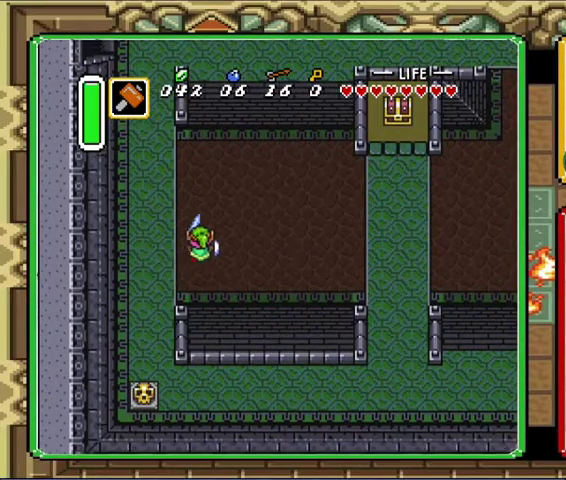
{"buttons": ["DPAD_LEFT"], "events": [[233, "DPAD_RIGHT", "up"], [367, "DPAD_LEFT", "down"]]}
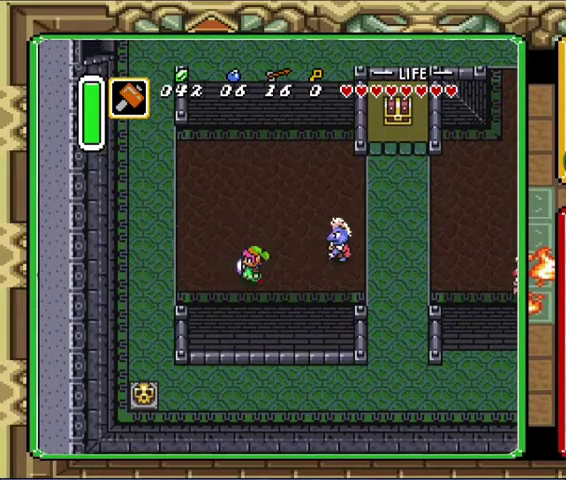
{"buttons": ["DPAD_LEFT"], "events": []}
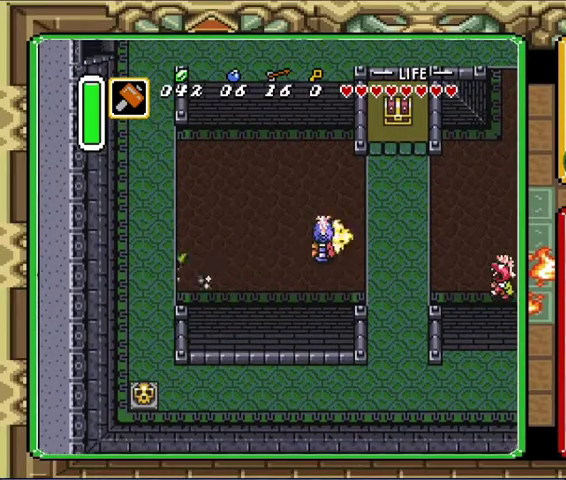
{"buttons": [], "events": [[467, "DPAD_LEFT", "up"]]}
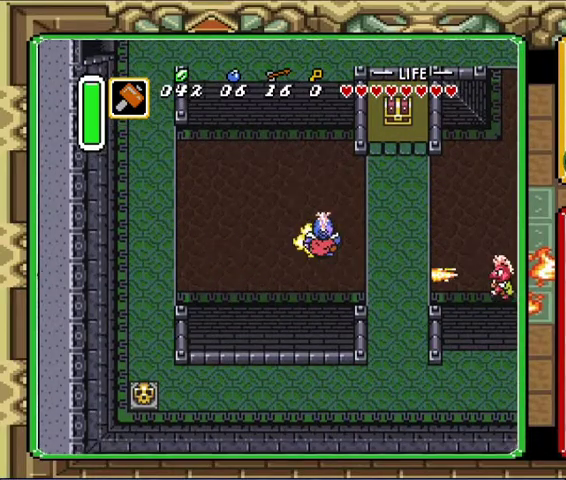
{"buttons": [], "events": []}
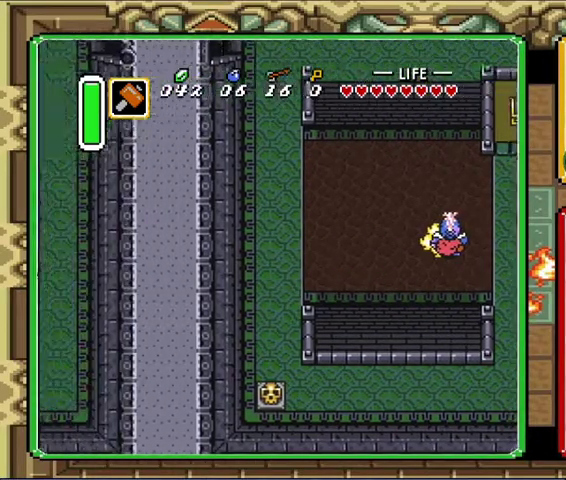
{"buttons": ["DPAD_LEFT"], "events": [[33, "DPAD_LEFT", "down"], [200, "DPAD_LEFT", "up"], [333, "DPAD_LEFT", "down"]]}
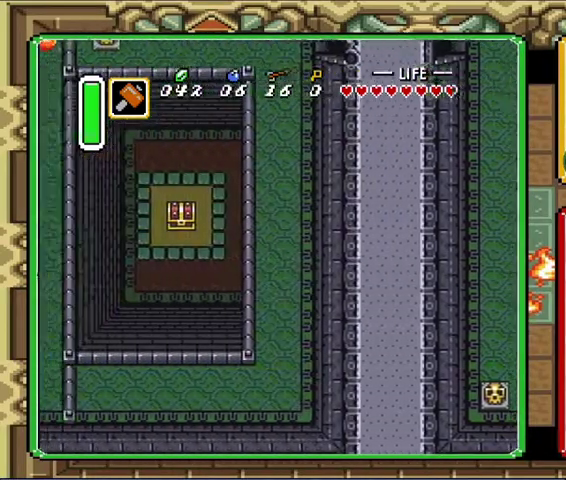
{"buttons": ["DPAD_LEFT"], "events": []}
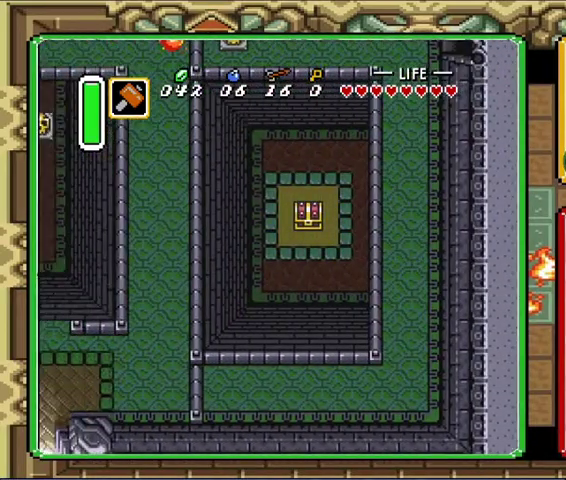
{"buttons": ["DPAD_LEFT"], "events": []}
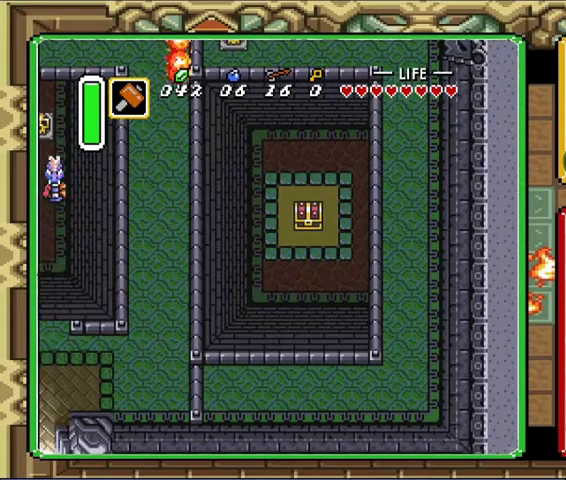
{"buttons": ["DPAD_LEFT"], "events": []}
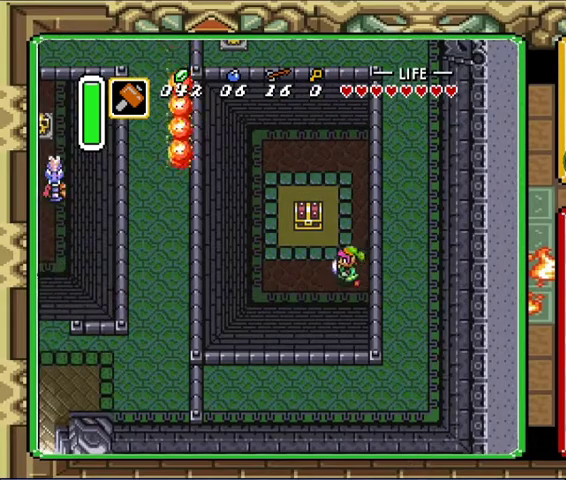
{"buttons": ["DPAD_UP"], "events": [[167, "DPAD_UP", "down"], [333, "DPAD_LEFT", "up"]]}
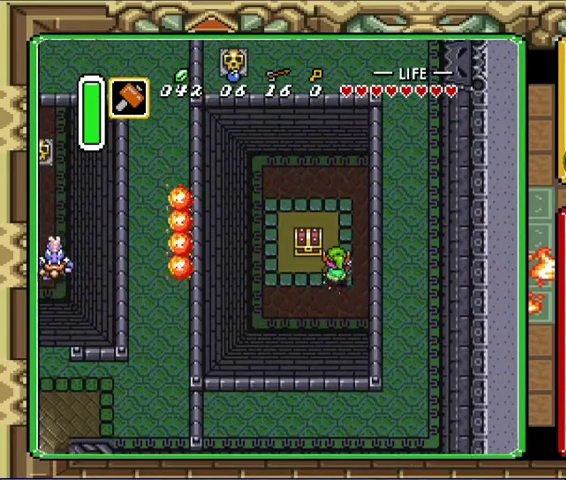
{"buttons": [], "events": [[33, "DPAD_UP", "up"], [167, "DPAD_LEFT", "down"], [267, "DPAD_UP", "down"], [300, "DPAD_LEFT", "up"], [433, "DPAD_UP", "up"]]}
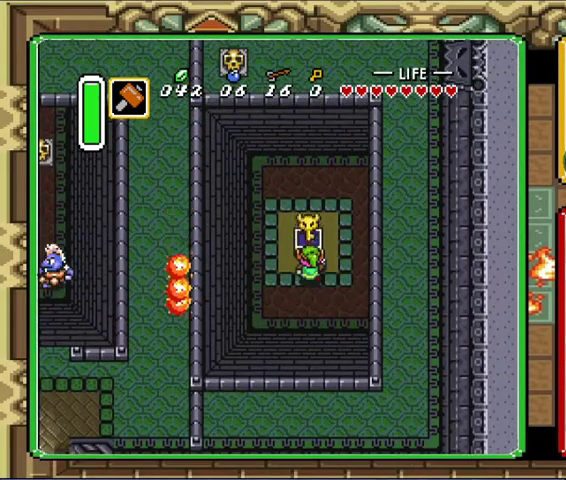
{"buttons": ["DPAD_RIGHT"], "events": [[233, "DPAD_RIGHT", "down"]]}
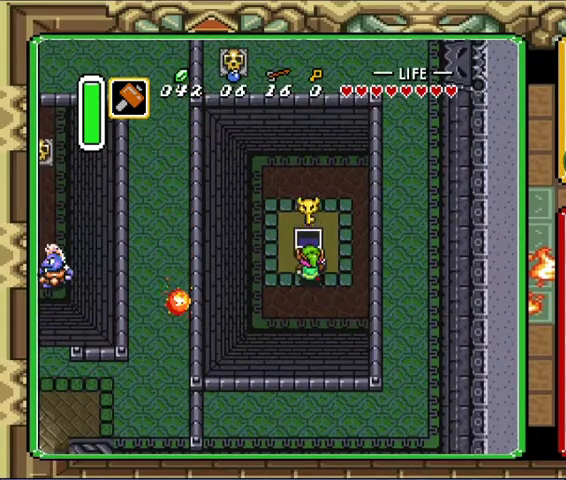
{"buttons": ["DPAD_RIGHT"], "events": []}
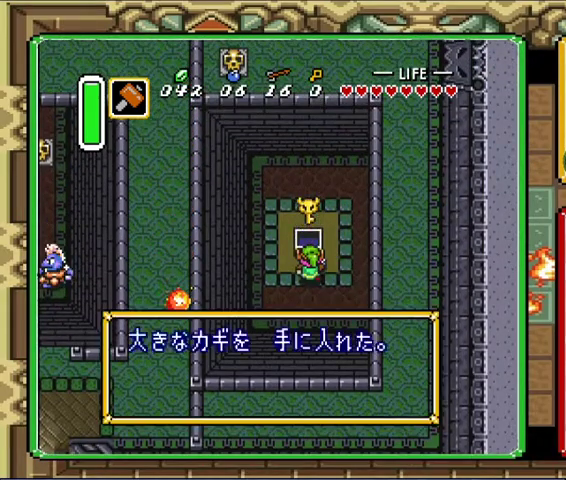
{"buttons": ["DPAD_RIGHT"], "events": []}
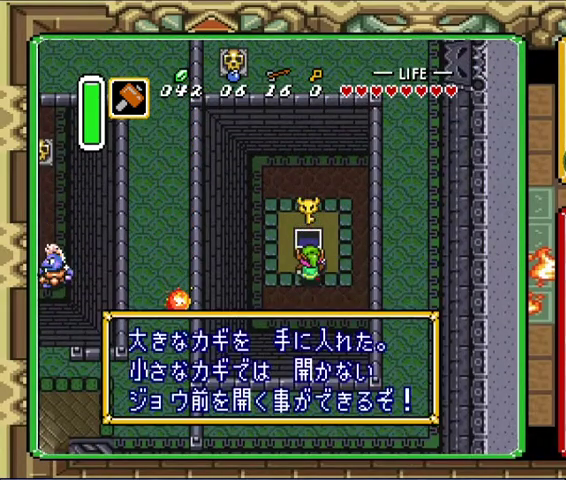
{"buttons": ["DPAD_RIGHT"], "events": []}